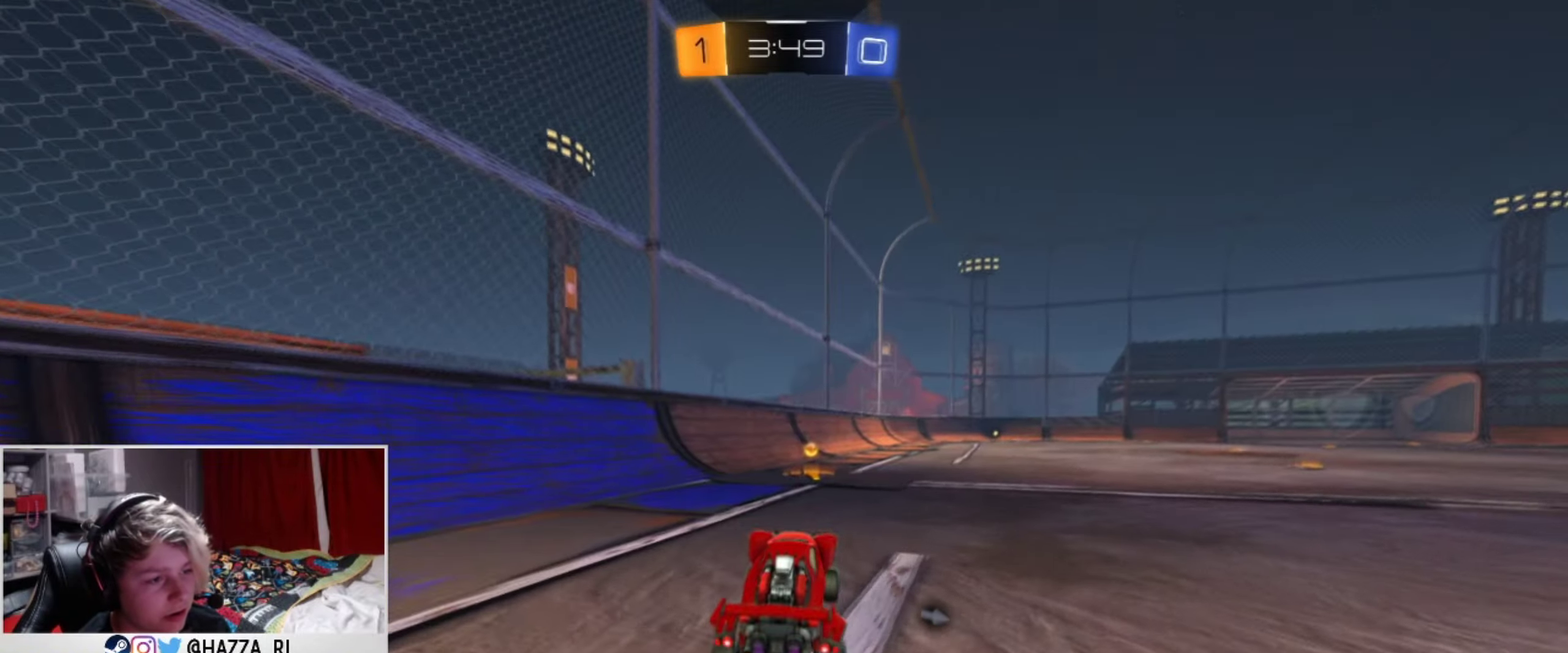
Gameplay with a controller (PlayStation layout); each line is a JSON object with the inputs held at the frame after it (dt_ms = milliseconds from this image to that frame). "events" lists button and stick changes between this image and that frame as [ms after this image, input, new state], when the widget could be followed in between. Not read: R1.
{"dt_ms": 400, "buttons": ["L1", "R2"], "left_stick": "right", "right_stick": "center", "events": [[83, "TRIANGLE", "down"], [200, "TRIANGLE", "up"], [334, "left_stick", "right"]]}
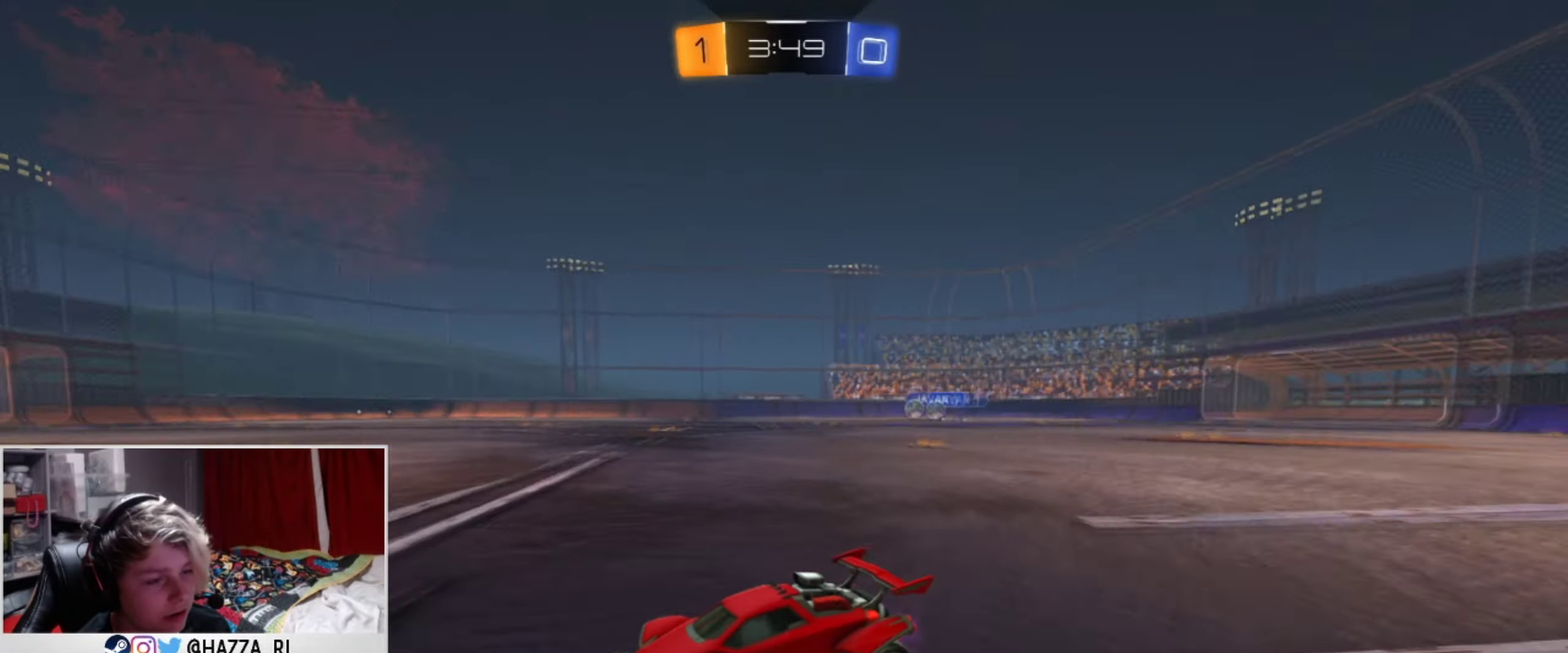
{"dt_ms": 334, "buttons": ["L1", "R2"], "left_stick": "down-right", "right_stick": "center", "events": [[334, "left_stick", "down-right"]]}
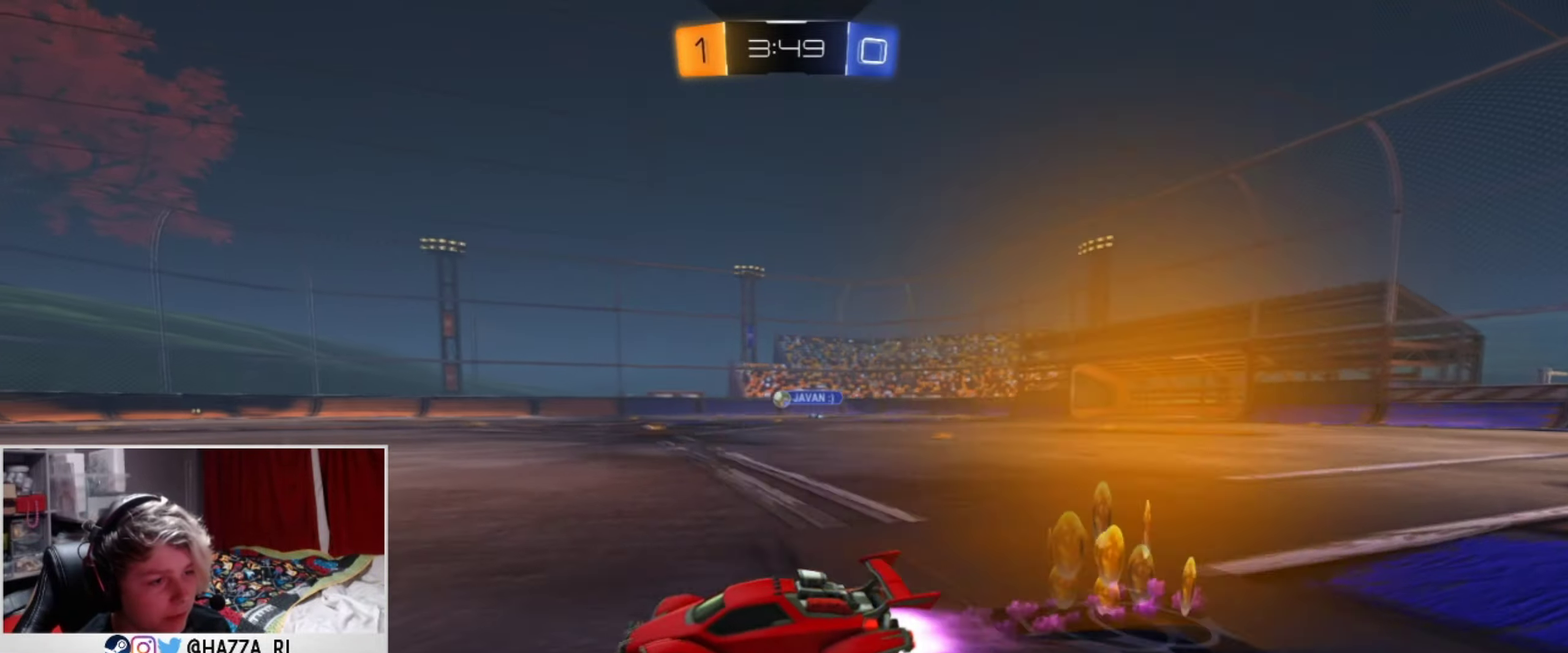
{"dt_ms": 267, "buttons": ["CROSS", "L1", "R2"], "left_stick": "right", "right_stick": "center", "events": [[83, "left_stick", "center"], [250, "CROSS", "down"], [250, "left_stick", "right"]]}
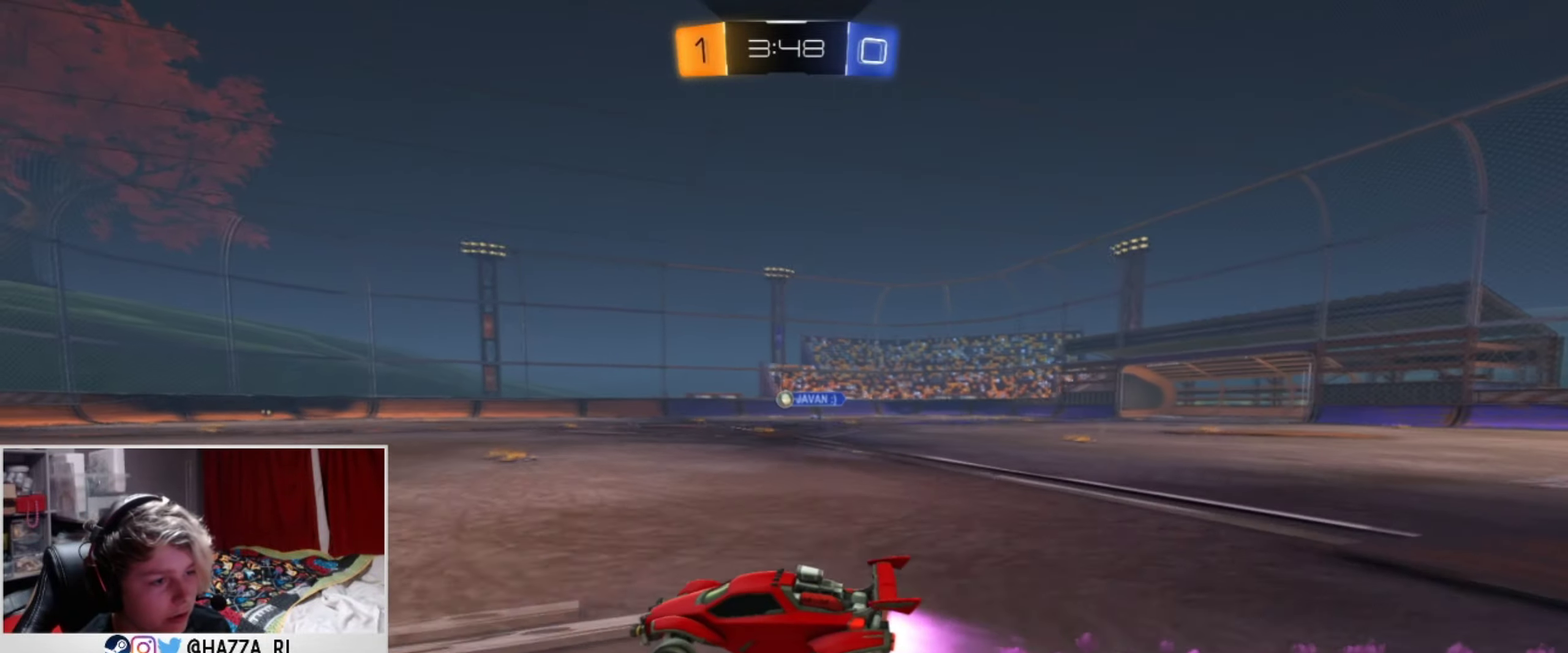
{"dt_ms": 601, "buttons": ["R2"], "left_stick": "center", "right_stick": "center", "events": [[33, "left_stick", "up-right"], [67, "L1", "up"], [183, "left_stick", "center"], [434, "CROSS", "up"]]}
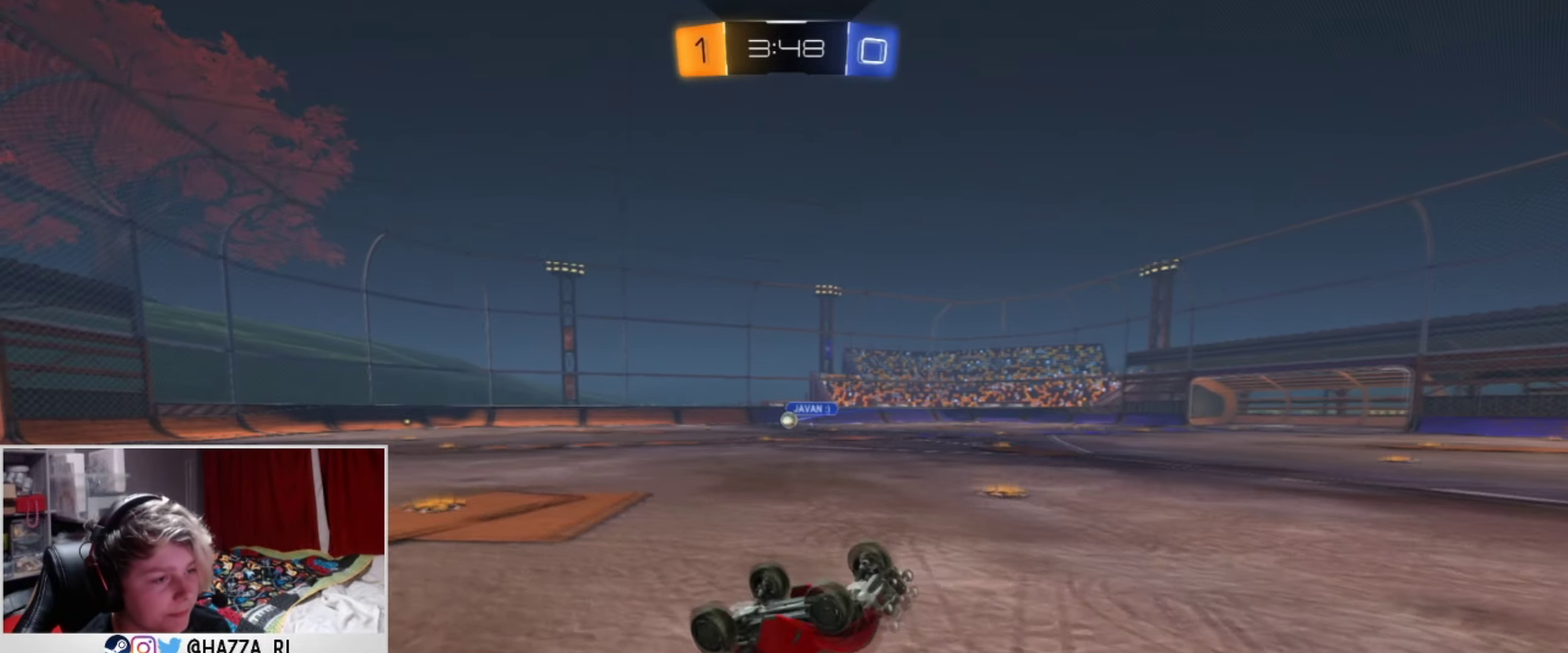
{"dt_ms": 600, "buttons": ["R2"], "left_stick": "center", "right_stick": "center", "events": []}
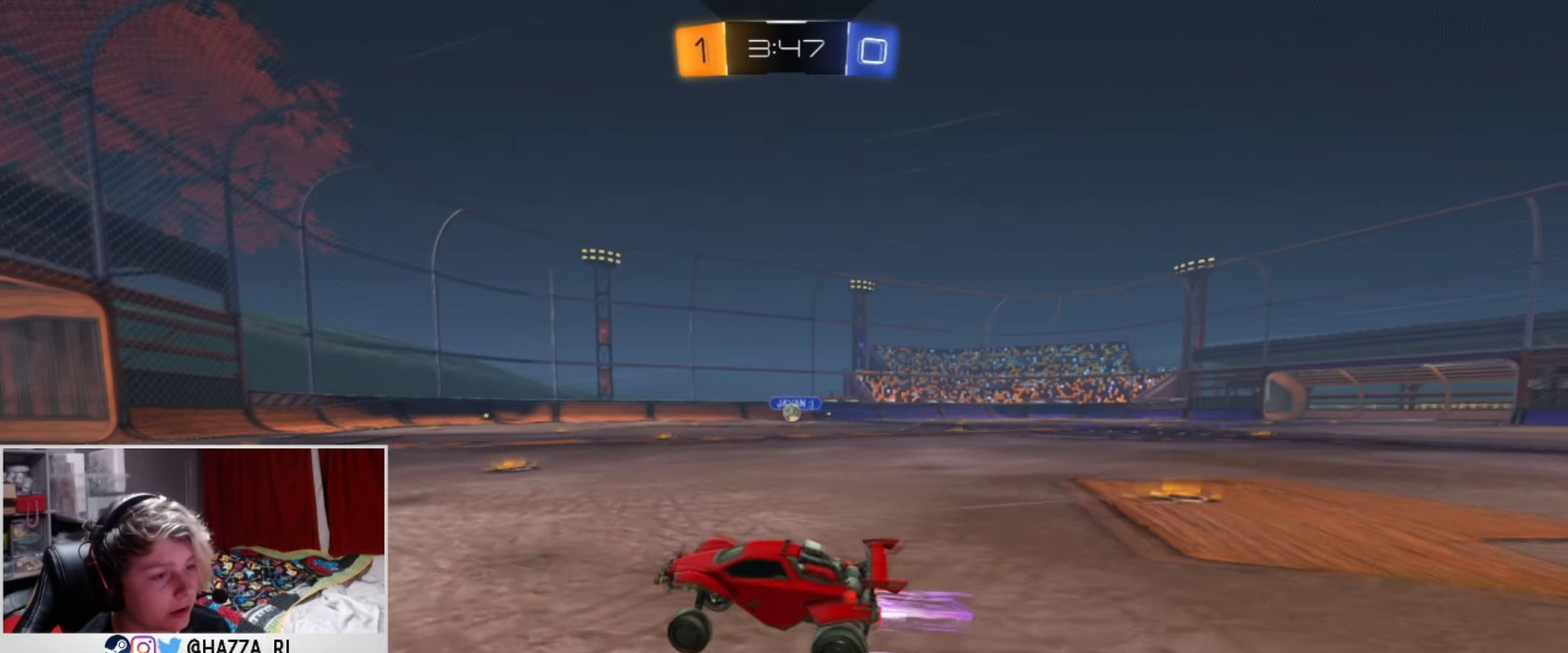
{"dt_ms": 501, "buttons": [], "left_stick": "right", "right_stick": "center", "events": [[267, "R2", "up"], [434, "left_stick", "right"]]}
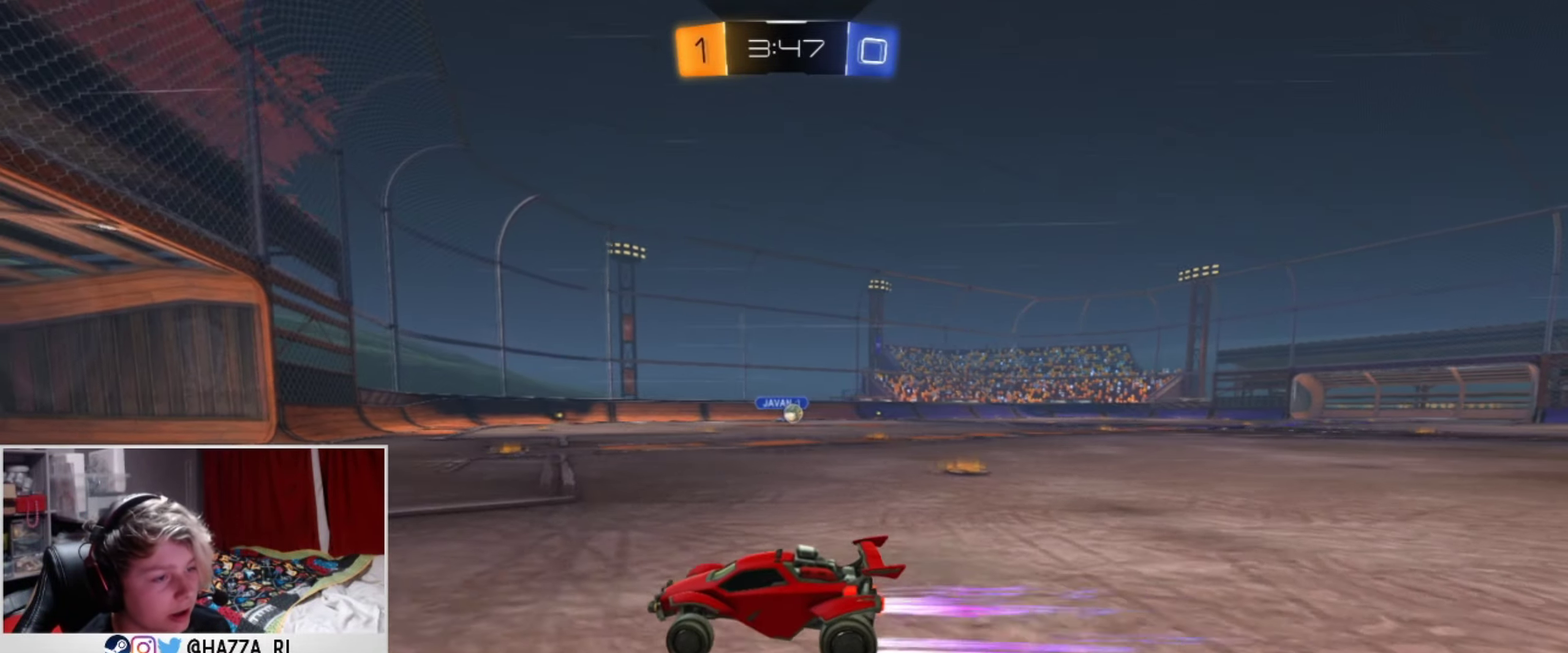
{"dt_ms": 400, "buttons": [], "left_stick": "right", "right_stick": "center", "events": [[166, "left_stick", "center"], [200, "L2", "down"], [383, "left_stick", "right"], [400, "L2", "up"]]}
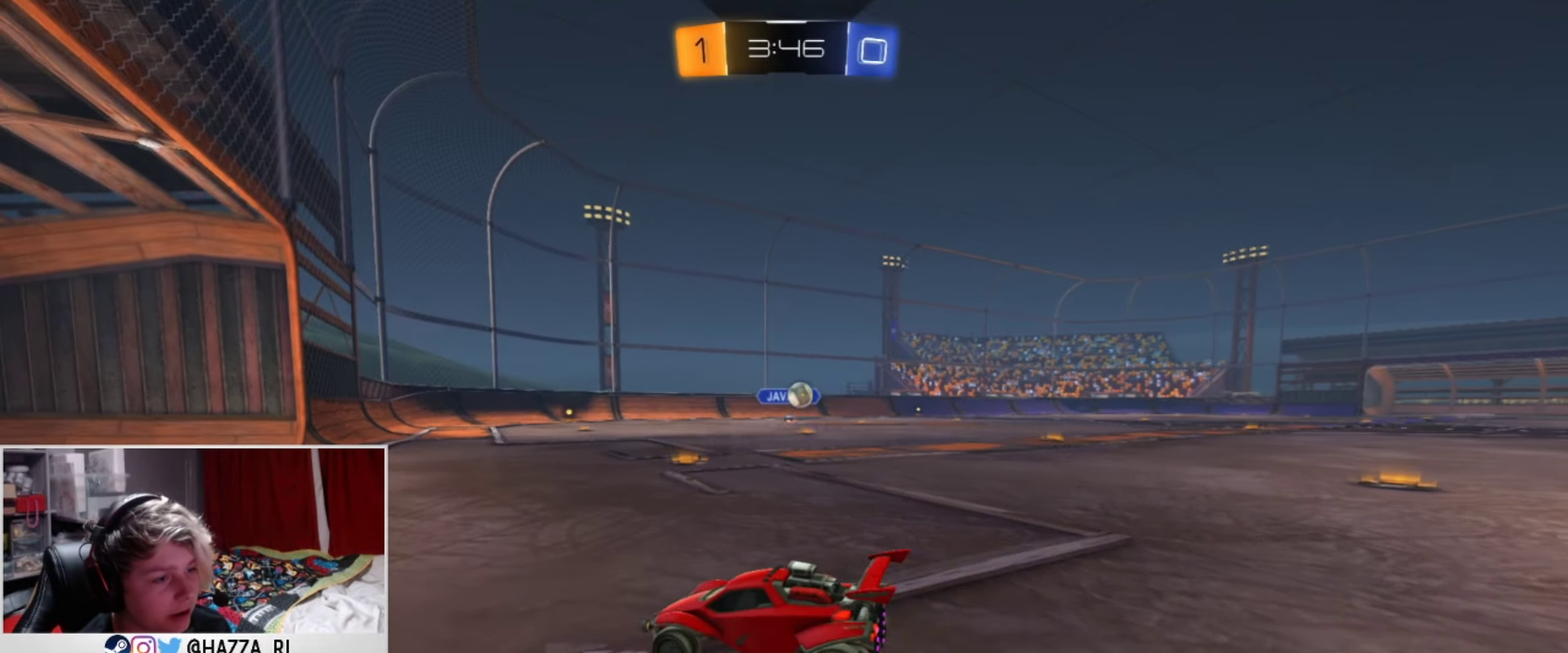
{"dt_ms": 501, "buttons": ["CROSS", "L2", "R2"], "left_stick": "down", "right_stick": "center", "events": [[33, "R2", "down"], [117, "R2", "up"], [167, "L2", "down"], [300, "CROSS", "down"], [317, "R2", "down"], [317, "left_stick", "down-right"], [417, "left_stick", "down"]]}